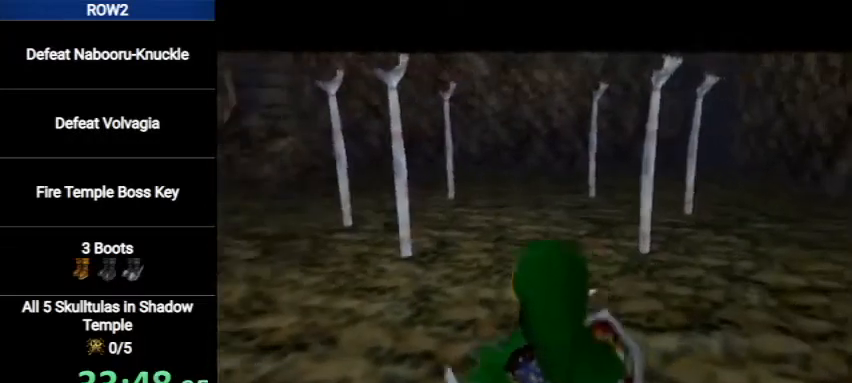
Gameplay with a controller (Nintendo layout); each line is a JSON object with the inputs held at the frame after it. "events" lists button and stick changes between this image and that frame as [ms after this image, input, new state], when the widget could be followed in between. Not read: L3 R3.
{"buttons": [], "left_stick": "up", "right_stick": "center", "events": [[67, "left_stick", "up-right"], [400, "left_stick", "up"]]}
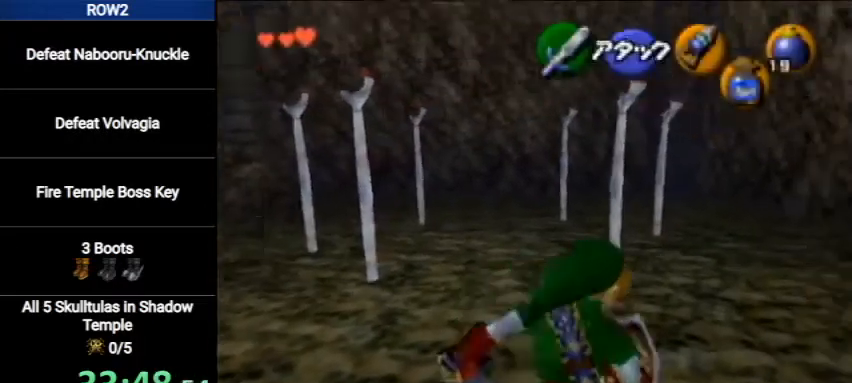
{"buttons": ["A", "L1"], "left_stick": "up", "right_stick": "center", "events": [[200, "L1", "down"], [400, "A", "down"]]}
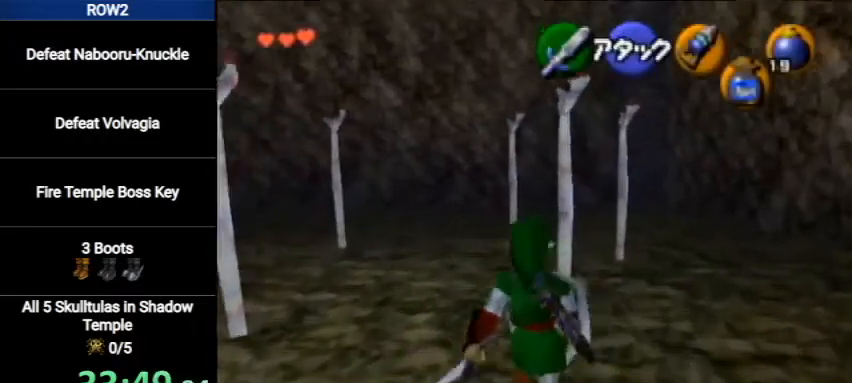
{"buttons": ["L1"], "left_stick": "down", "right_stick": "center", "events": [[33, "A", "up"], [33, "left_stick", "down"]]}
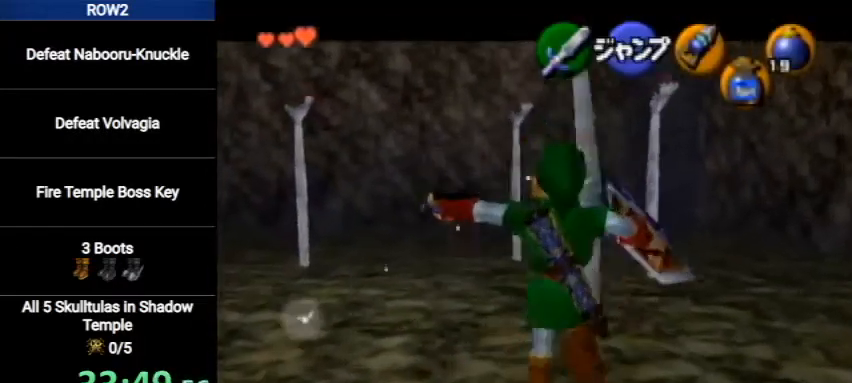
{"buttons": ["L1"], "left_stick": "down-left", "right_stick": "center", "events": [[467, "left_stick", "down-left"]]}
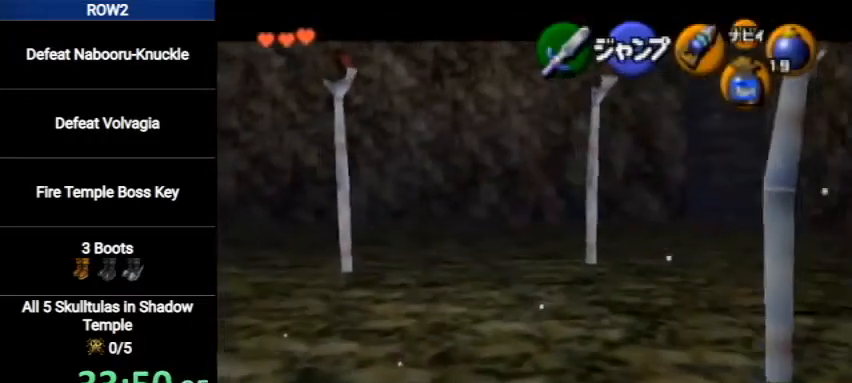
{"buttons": ["L1"], "left_stick": "left", "right_stick": "center", "events": [[167, "left_stick", "left"], [233, "A", "down"], [367, "A", "up"]]}
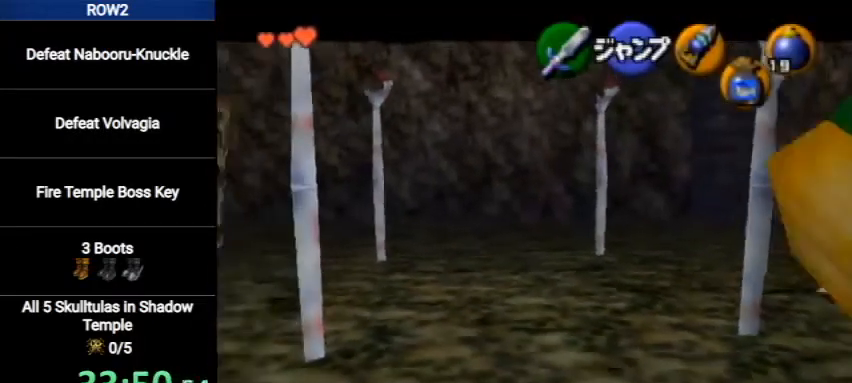
{"buttons": ["A", "L1"], "left_stick": "left", "right_stick": "center", "events": [[133, "A", "down"], [267, "A", "up"], [500, "A", "down"]]}
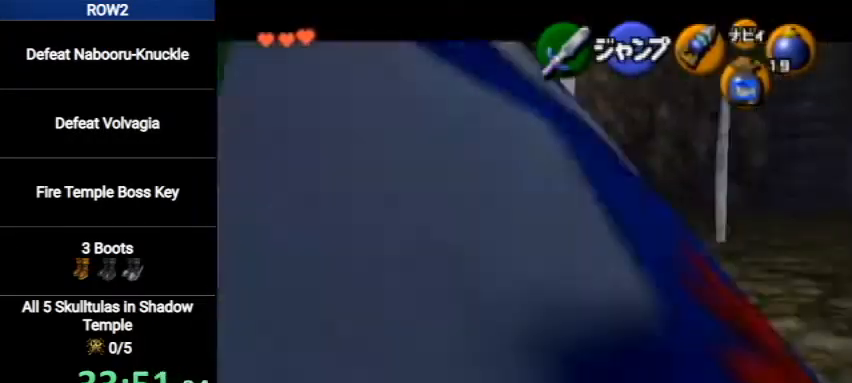
{"buttons": [], "left_stick": "up", "right_stick": "center", "events": [[200, "A", "up"], [233, "left_stick", "center"], [267, "L1", "up"], [367, "left_stick", "up"]]}
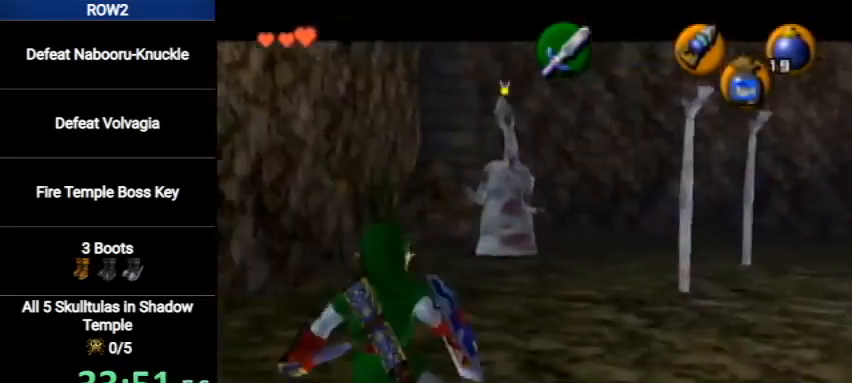
{"buttons": ["A"], "left_stick": "up", "right_stick": "center", "events": [[367, "A", "down"]]}
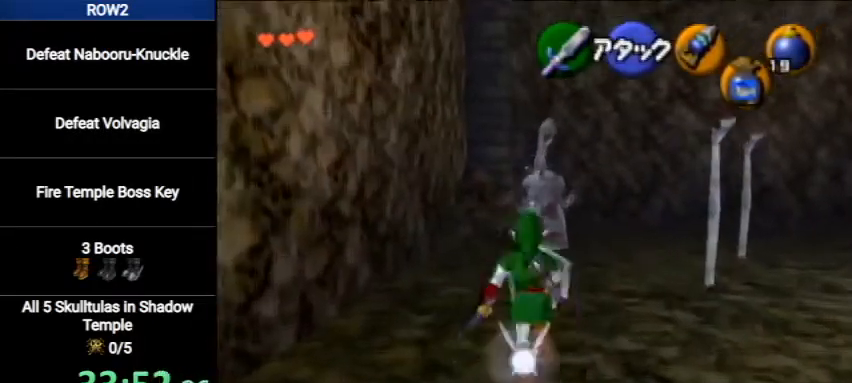
{"buttons": [], "left_stick": "up", "right_stick": "center", "events": [[100, "A", "up"]]}
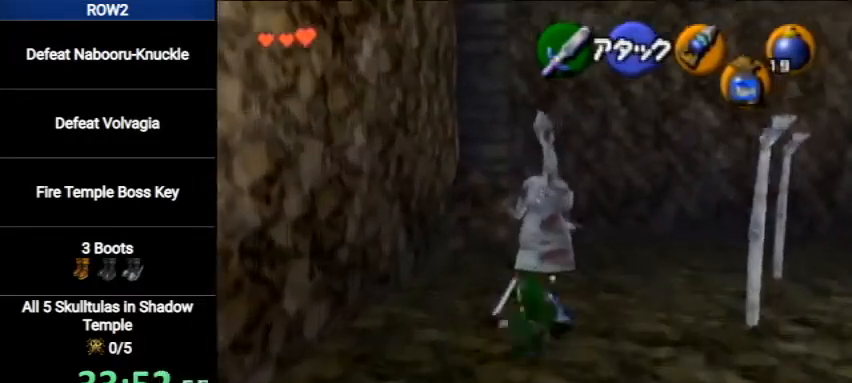
{"buttons": ["R1"], "left_stick": "down", "right_stick": "center", "events": [[200, "R1", "down"], [233, "left_stick", "center"], [300, "left_stick", "down"]]}
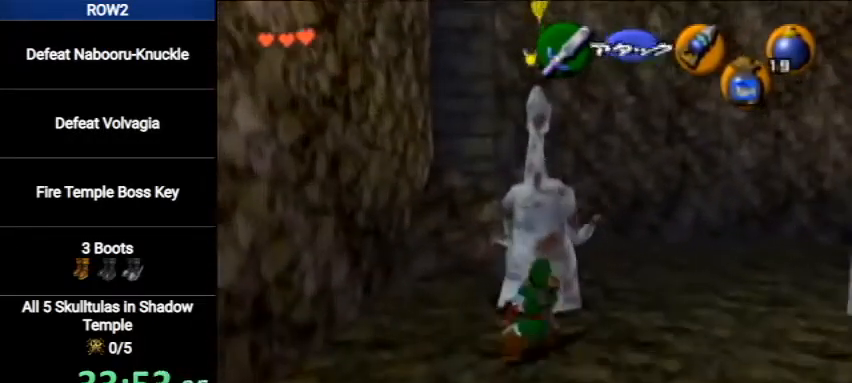
{"buttons": ["R1"], "left_stick": "down", "right_stick": "center", "events": []}
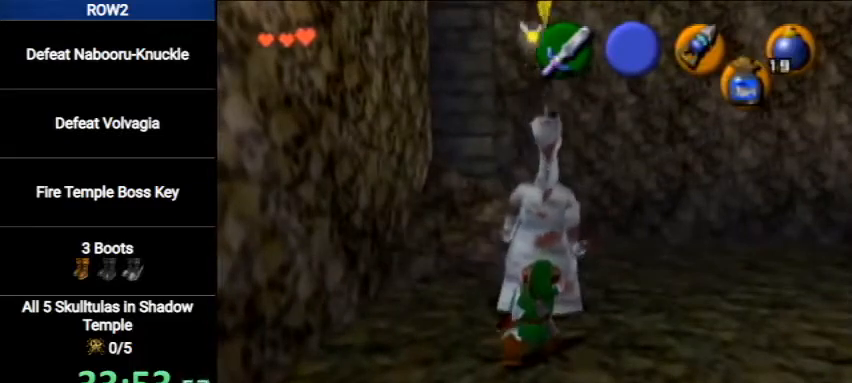
{"buttons": ["R1"], "left_stick": "center", "right_stick": "center", "events": [[300, "B", "down"], [467, "left_stick", "center"], [500, "B", "up"]]}
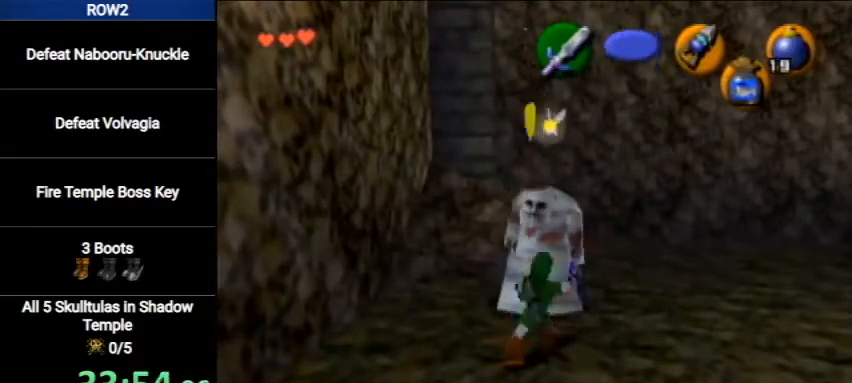
{"buttons": [], "left_stick": "center", "right_stick": "center", "events": [[67, "R1", "up"], [267, "B", "down"], [400, "B", "up"]]}
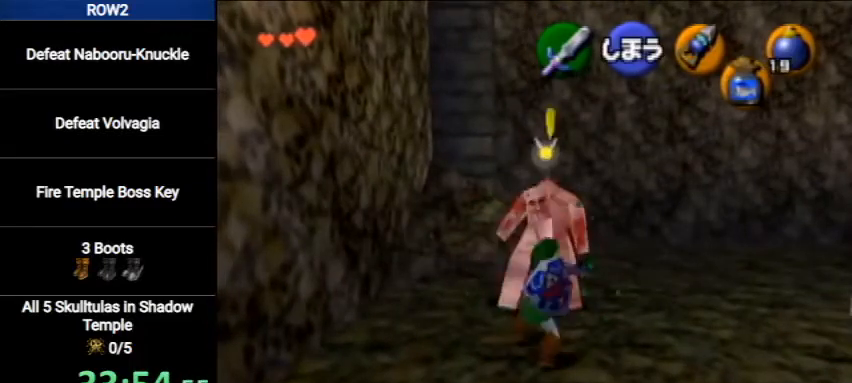
{"buttons": [], "left_stick": "up-left", "right_stick": "center", "events": [[300, "left_stick", "up-left"]]}
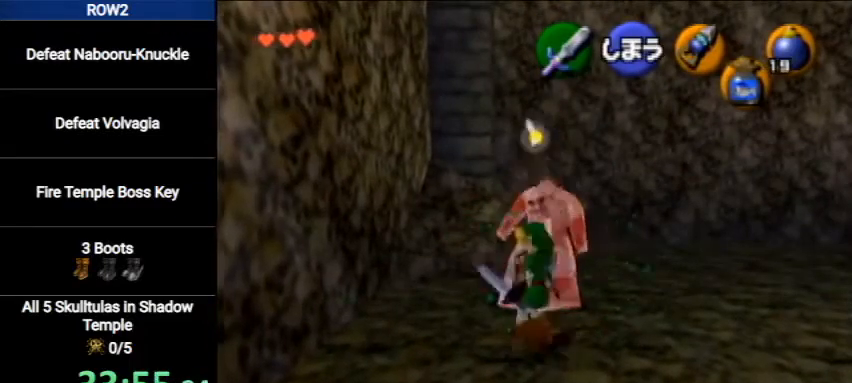
{"buttons": ["L1"], "left_stick": "center", "right_stick": "center", "events": [[67, "left_stick", "center"], [267, "left_stick", "right"], [333, "L1", "down"], [333, "left_stick", "center"]]}
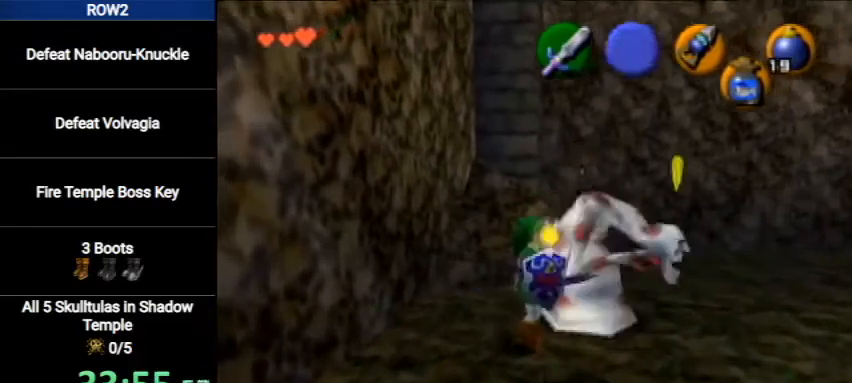
{"buttons": ["L1"], "left_stick": "center", "right_stick": "center", "events": []}
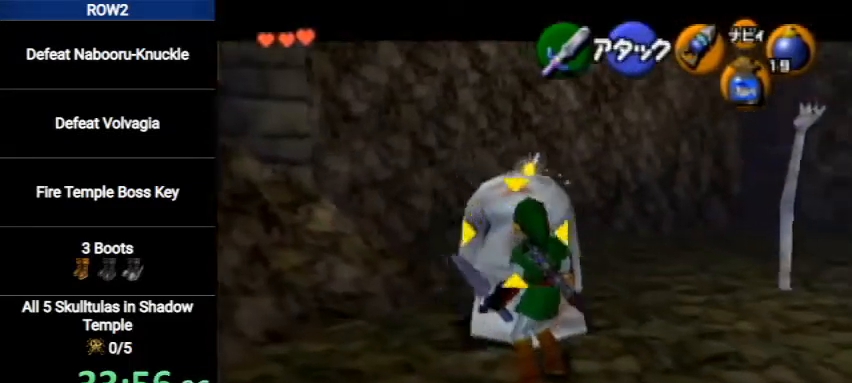
{"buttons": ["L1"], "left_stick": "center", "right_stick": "center", "events": [[200, "left_stick", "up"], [467, "left_stick", "center"]]}
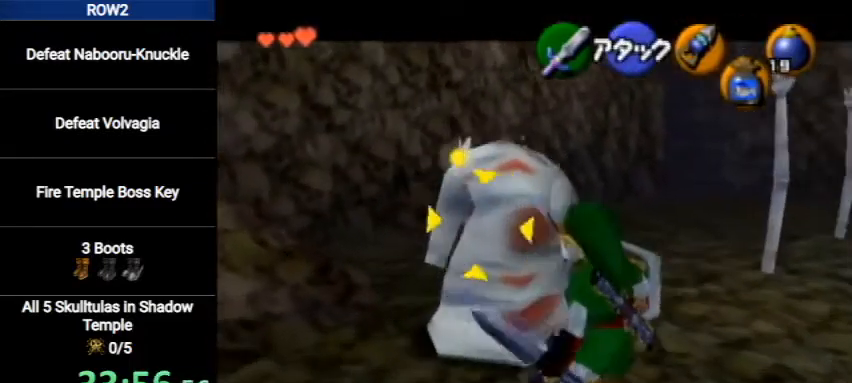
{"buttons": ["L1"], "left_stick": "center", "right_stick": "center", "events": [[267, "left_stick", "up-left"], [433, "left_stick", "center"]]}
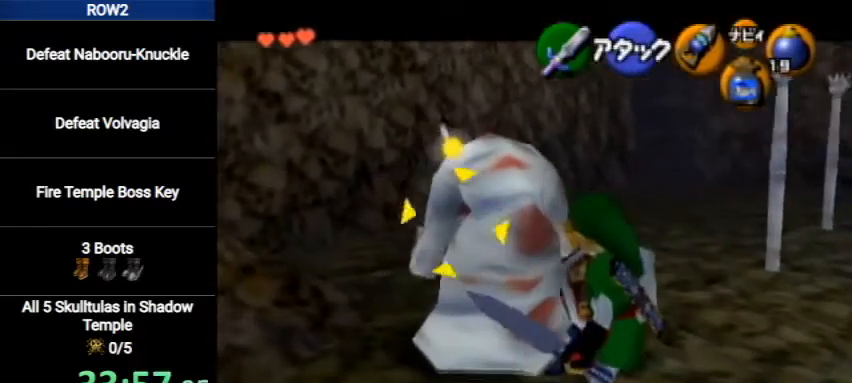
{"buttons": ["L1"], "left_stick": "up", "right_stick": "center", "events": [[467, "left_stick", "up"]]}
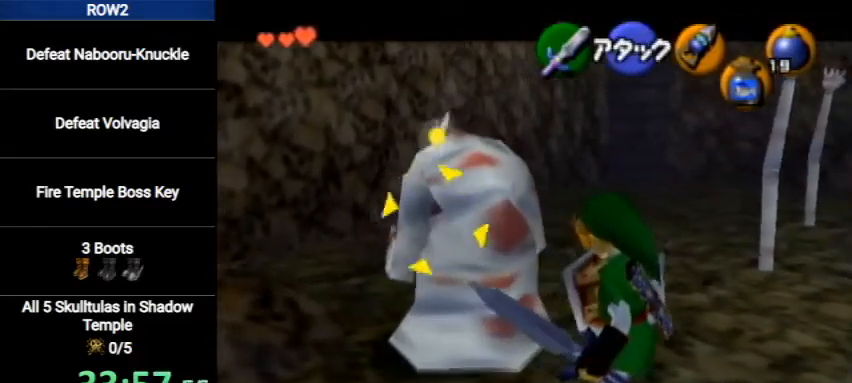
{"buttons": ["L1"], "left_stick": "center", "right_stick": "center", "events": [[100, "left_stick", "center"]]}
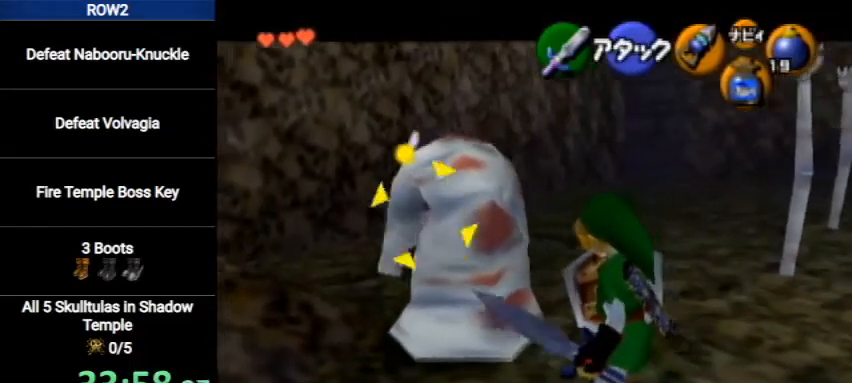
{"buttons": [], "left_stick": "center", "right_stick": "center", "events": [[233, "A", "down"], [400, "A", "up"], [433, "L1", "up"]]}
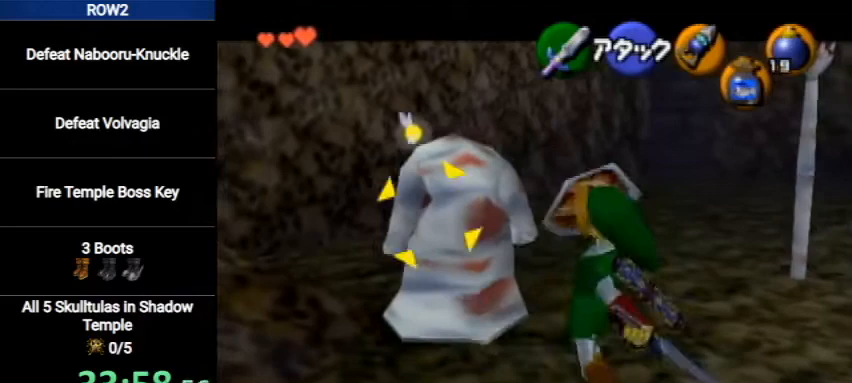
{"buttons": [], "left_stick": "center", "right_stick": "center", "events": []}
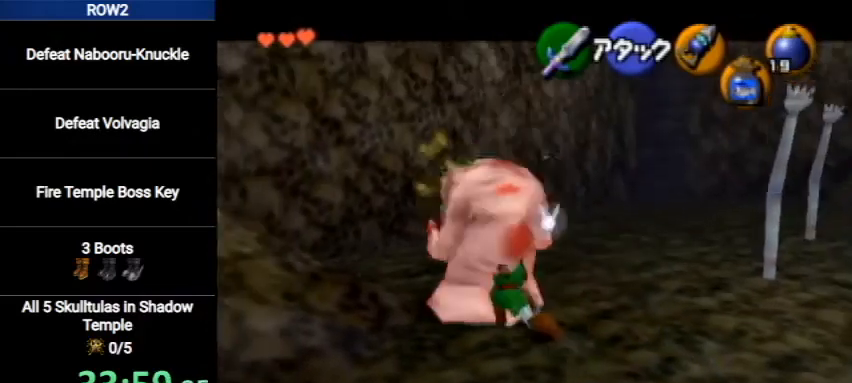
{"buttons": [], "left_stick": "up-right", "right_stick": "center", "events": [[267, "left_stick", "up-right"]]}
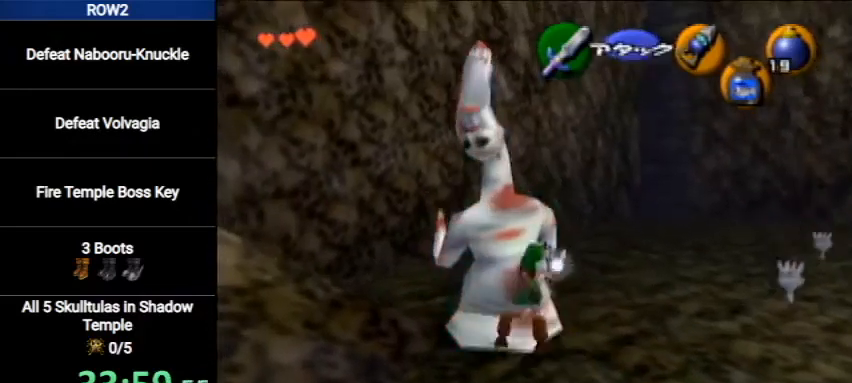
{"buttons": [], "left_stick": "up-left", "right_stick": "center", "events": [[167, "left_stick", "up"], [433, "left_stick", "up-left"]]}
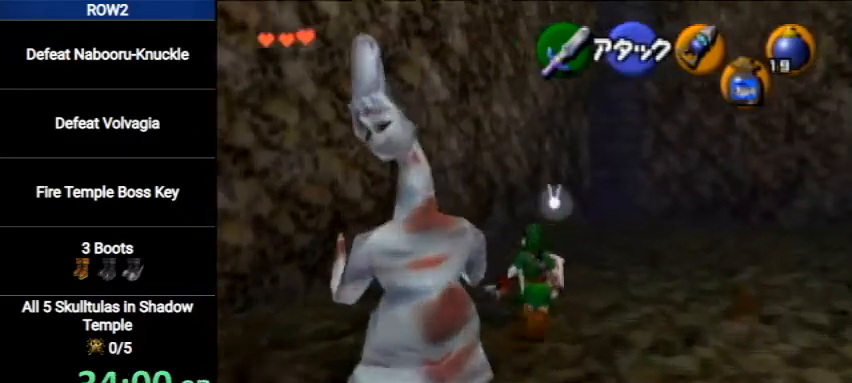
{"buttons": [], "left_stick": "center", "right_stick": "center", "events": [[33, "L1", "down"], [33, "left_stick", "center"], [100, "left_stick", "right"], [200, "A", "down"], [333, "A", "up"], [333, "left_stick", "center"], [400, "L1", "up"]]}